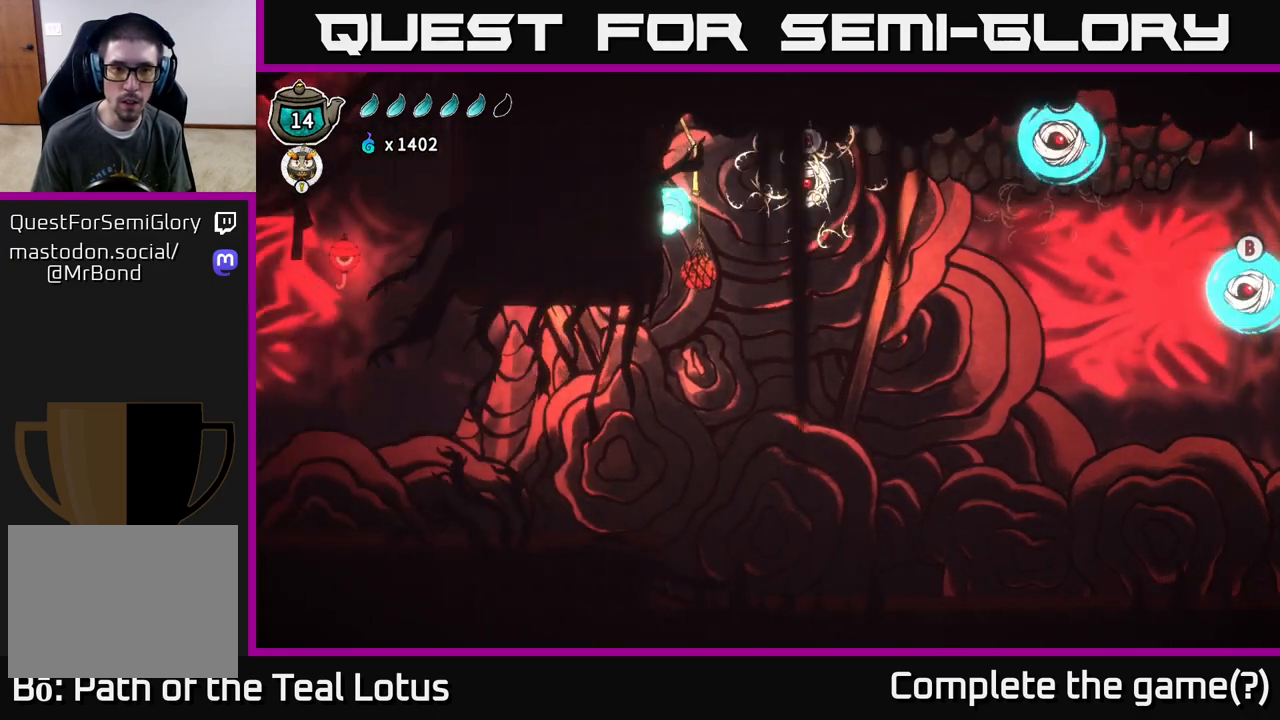
Gameplay with a controller (Xbox layout); each line is a JSON object with the inputs held at the frame after it. "events" lists button and stick changes between this image and that frame as [ms after this image, input, new state], when the widget could be followed in between.
{"buttons": [], "left_stick": "right", "right_stick": "center", "events": [[100, "left_stick", "center"], [183, "left_stick", "right"]]}
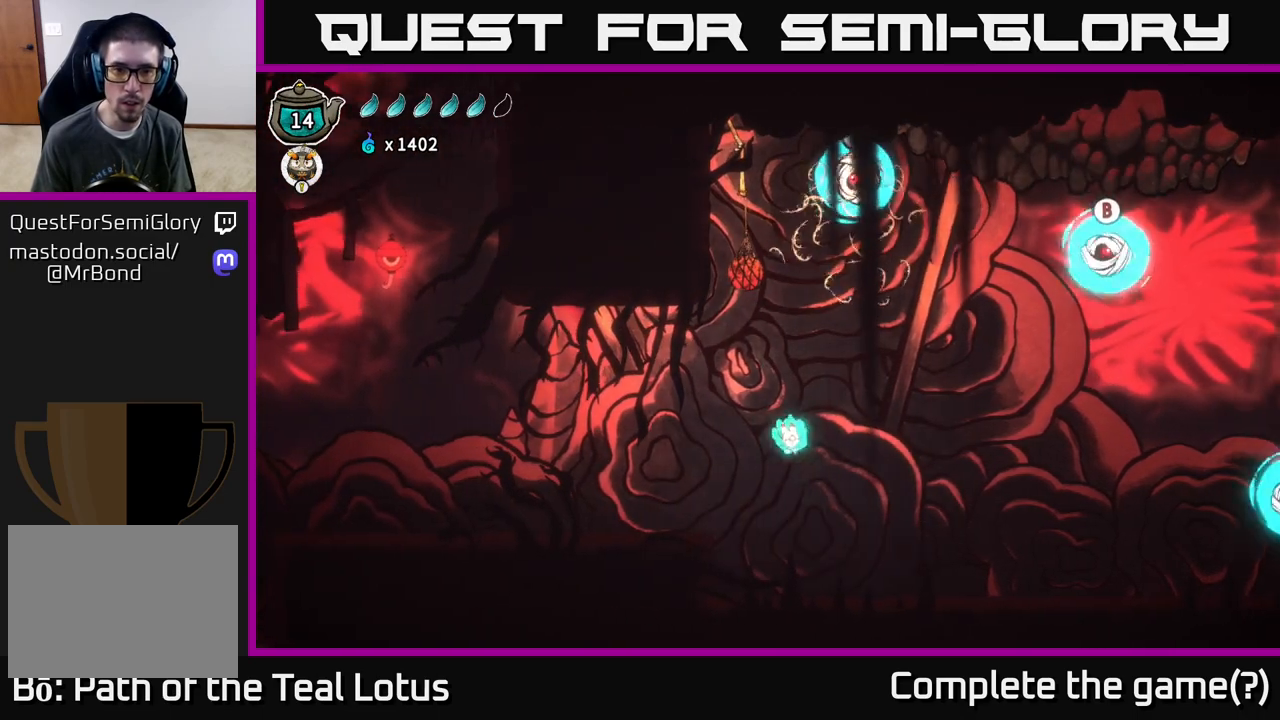
{"buttons": [], "left_stick": "right", "right_stick": "center", "events": [[167, "left_stick", "center"], [350, "left_stick", "right"]]}
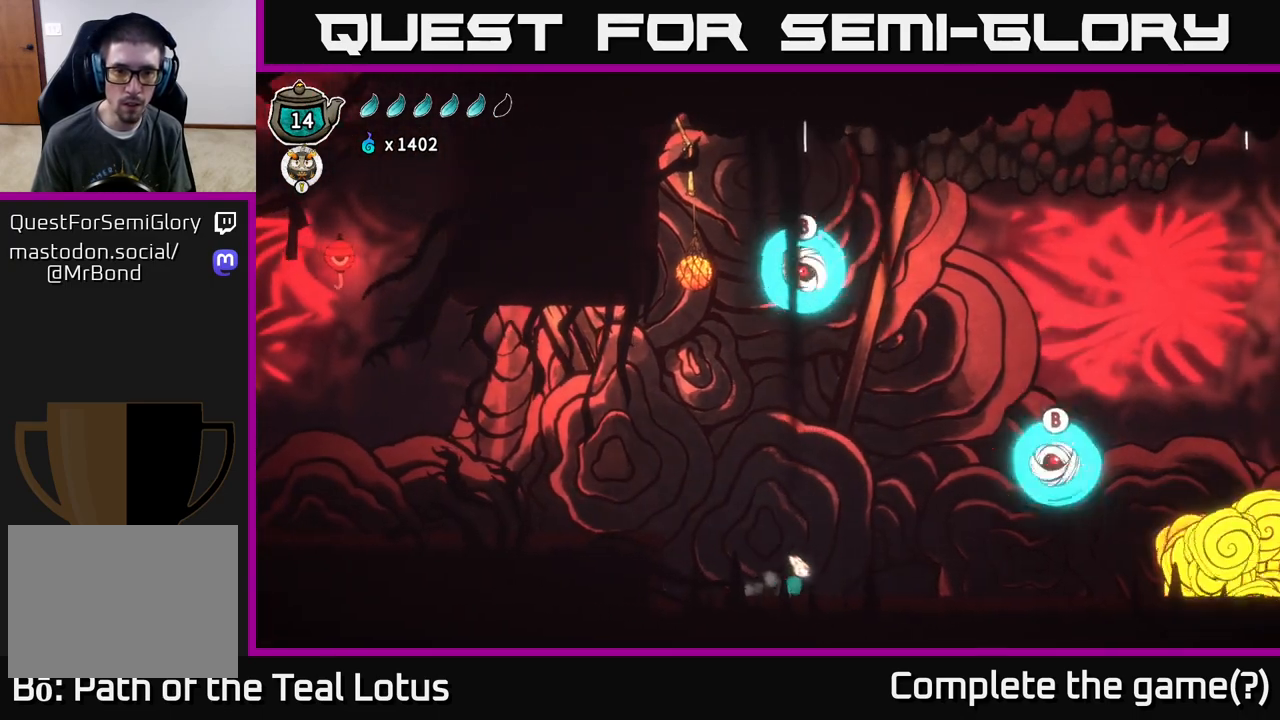
{"buttons": ["B"], "left_stick": "left", "right_stick": "center", "events": [[117, "left_stick", "center"], [200, "A", "down"], [333, "A", "up"], [467, "B", "down"], [500, "left_stick", "left"]]}
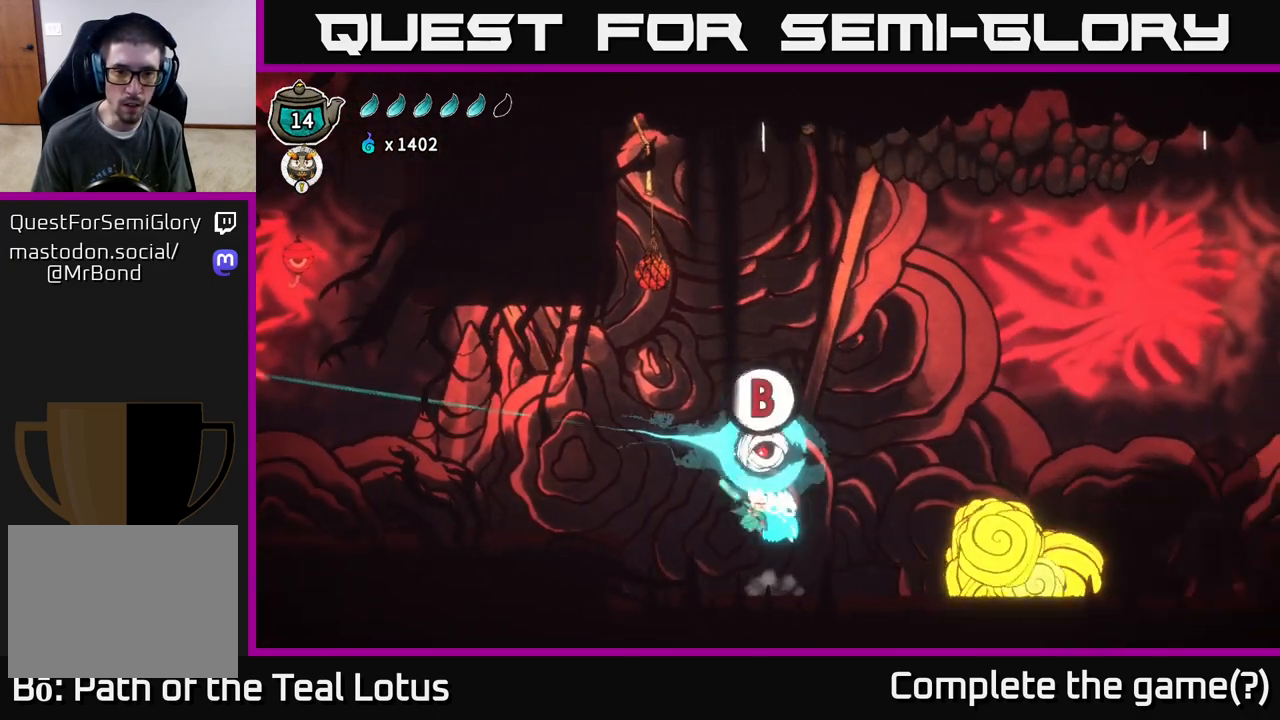
{"buttons": ["B"], "left_stick": "left", "right_stick": "center", "events": []}
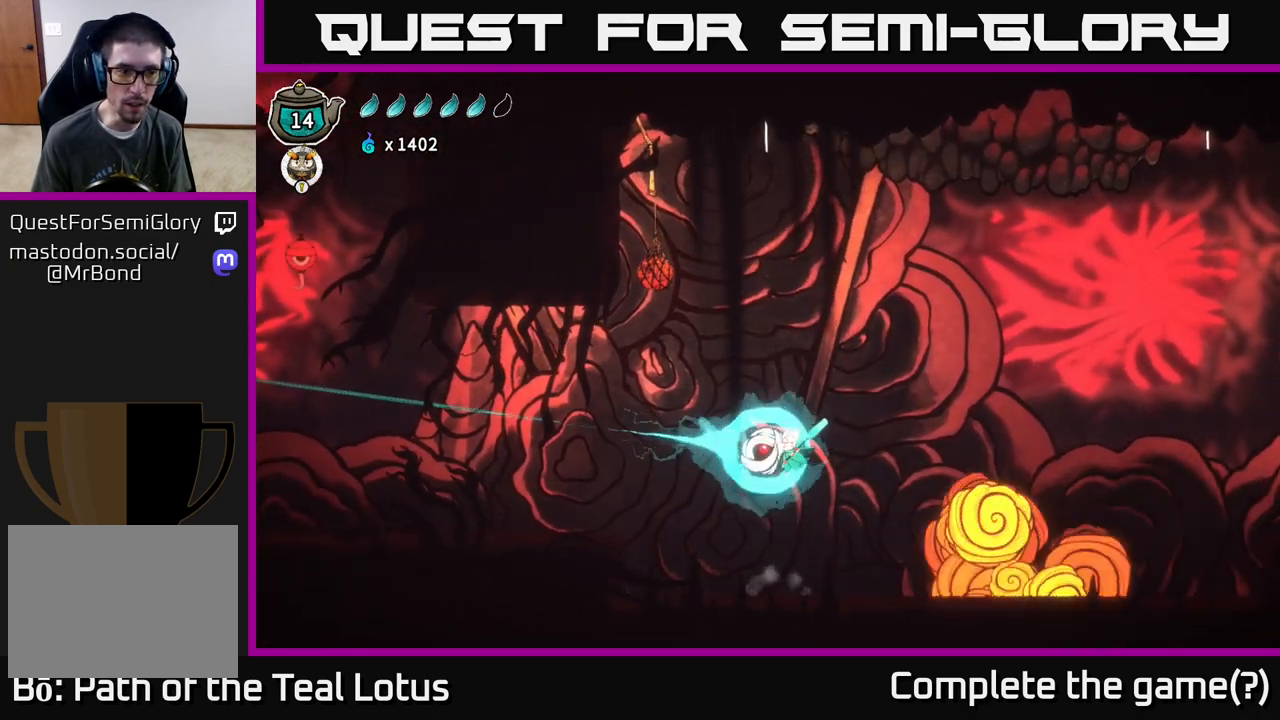
{"buttons": ["B"], "left_stick": "left", "right_stick": "center", "events": []}
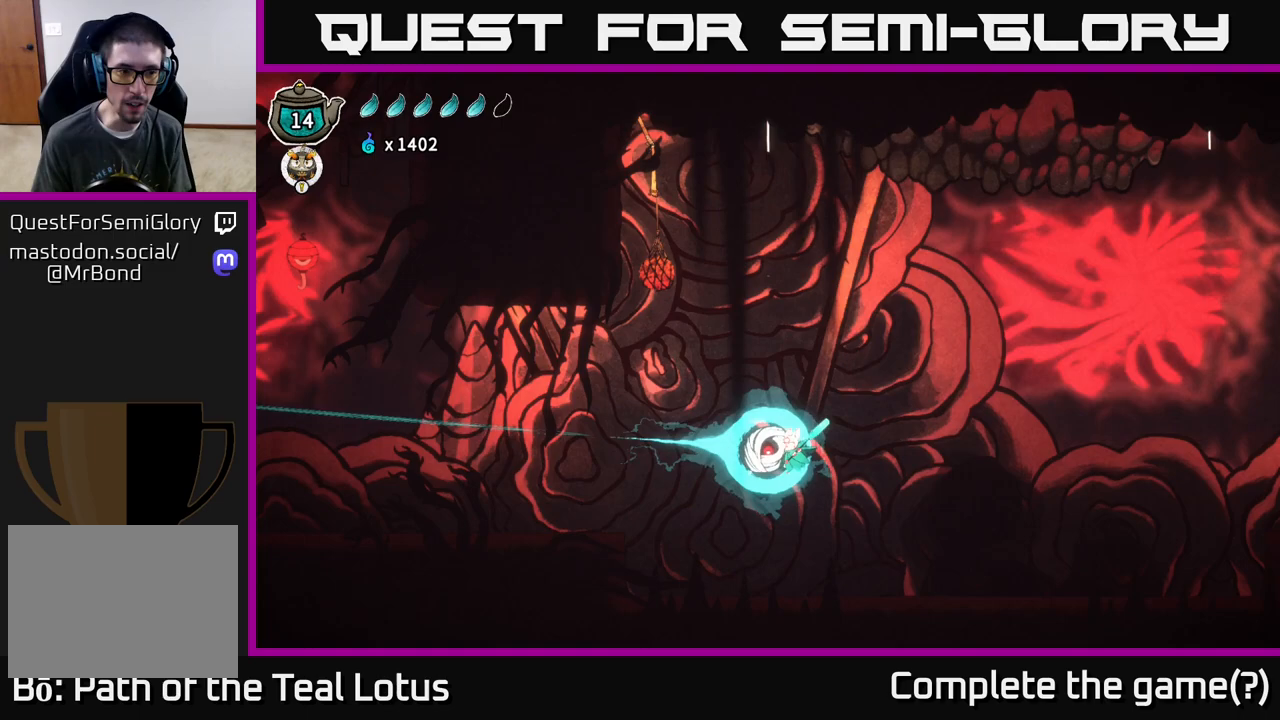
{"buttons": [], "left_stick": "left", "right_stick": "center", "events": [[267, "B", "up"]]}
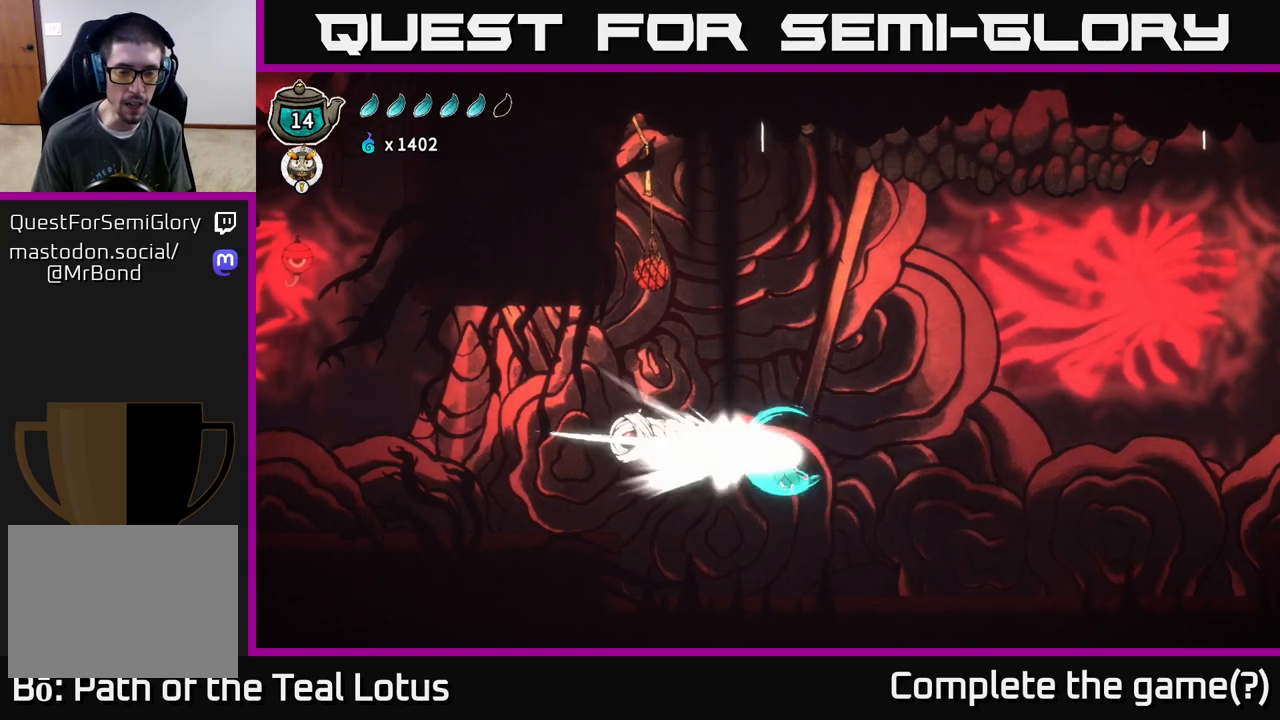
{"buttons": ["A"], "left_stick": "left", "right_stick": "center", "events": [[133, "R2", "down"], [217, "A", "down"], [417, "R2", "up"]]}
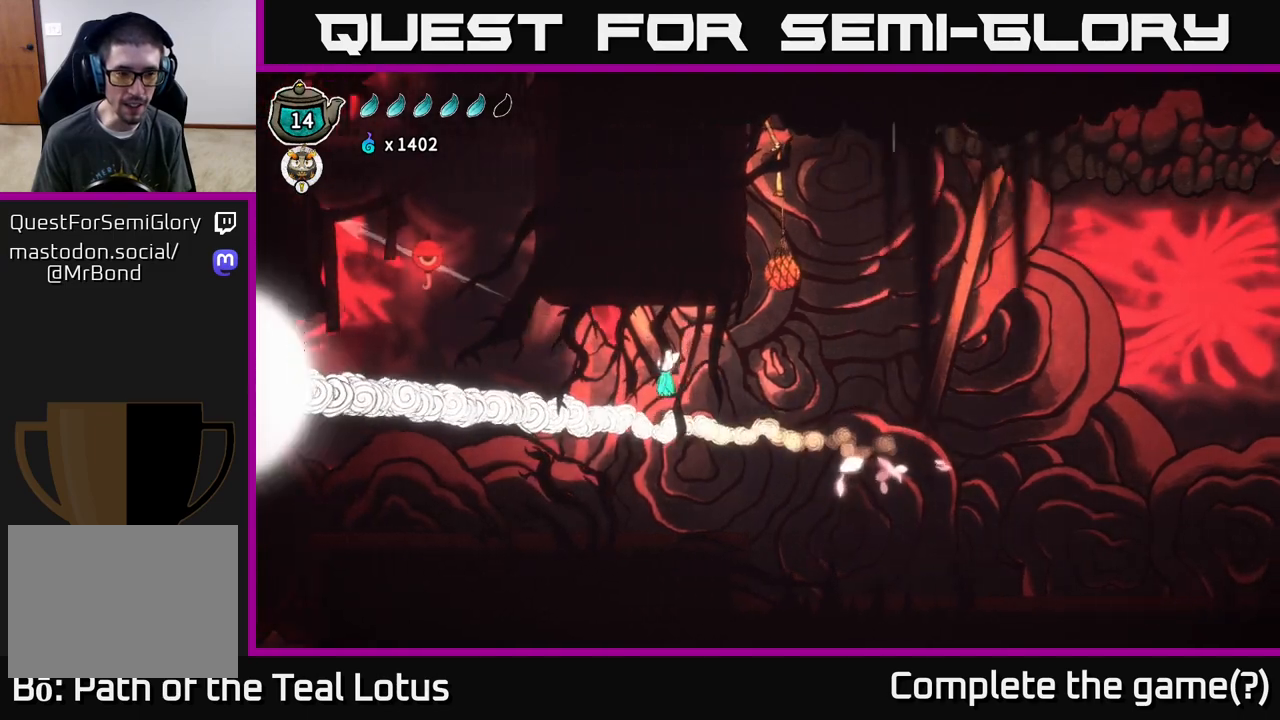
{"buttons": [], "left_stick": "left", "right_stick": "center", "events": [[50, "A", "up"]]}
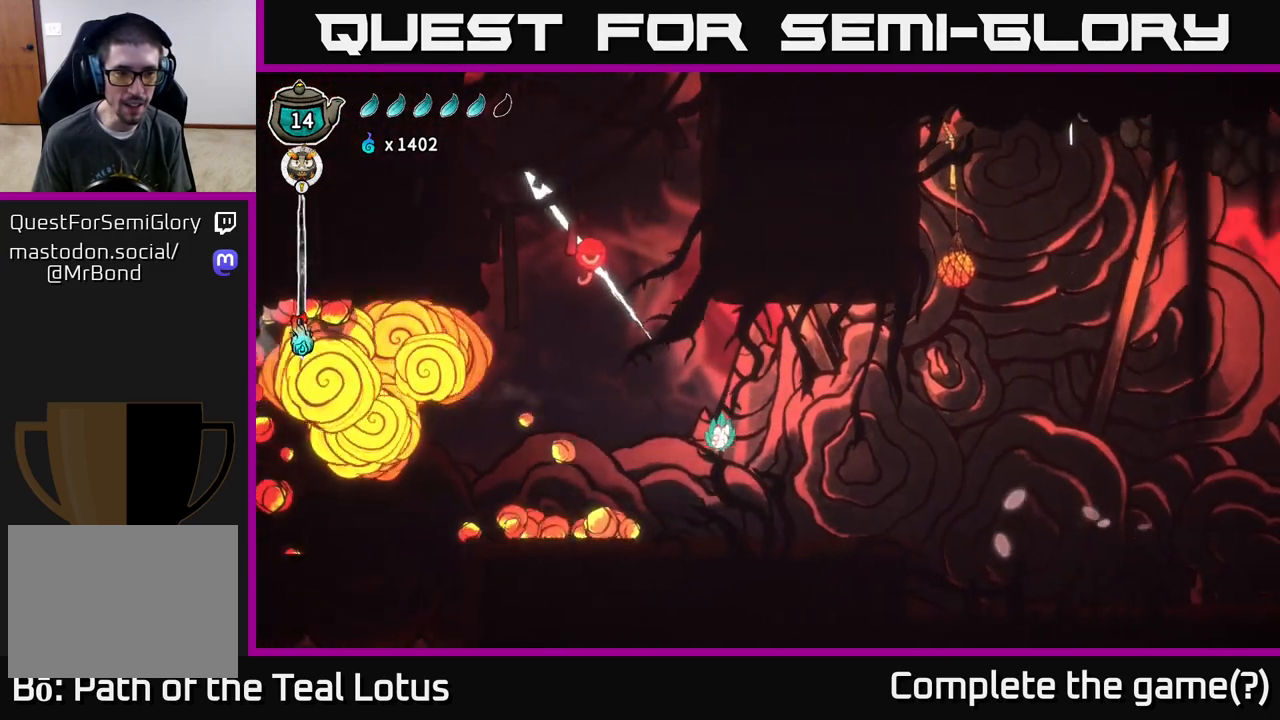
{"buttons": ["A", "R2"], "left_stick": "left", "right_stick": "center", "events": [[300, "R2", "down"], [433, "A", "down"]]}
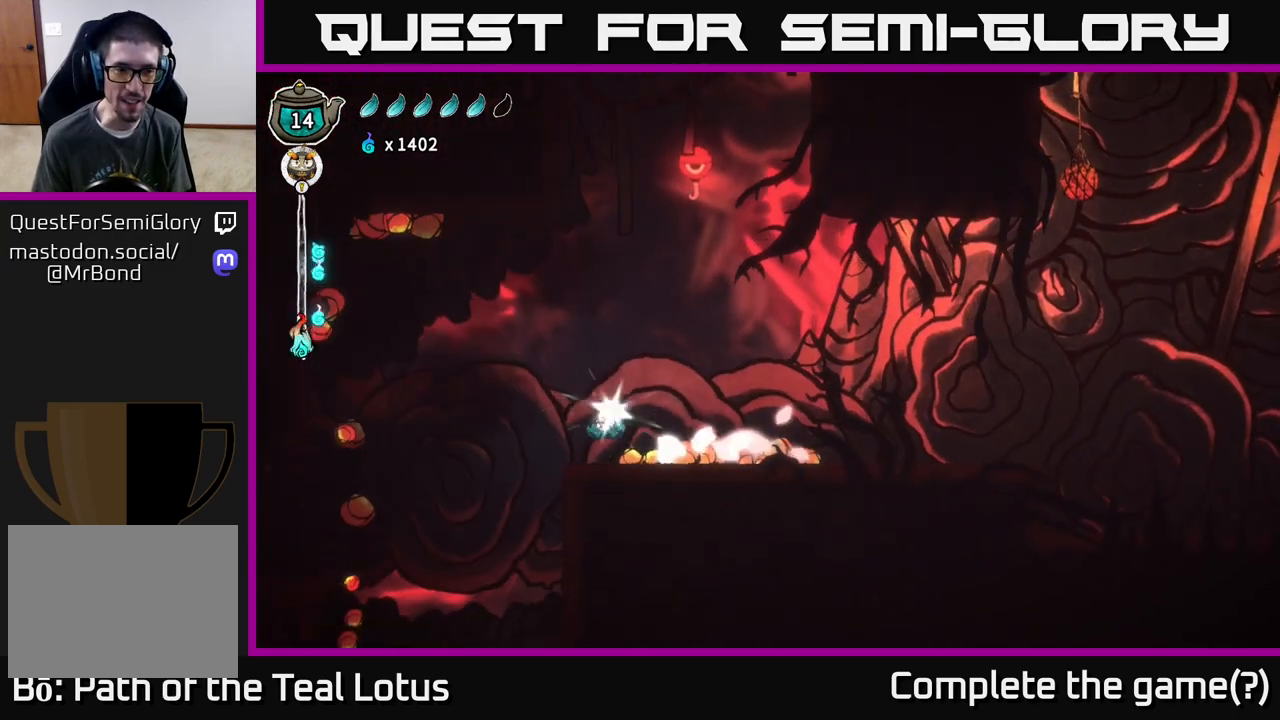
{"buttons": [], "left_stick": "left", "right_stick": "center", "events": [[417, "R2", "up"], [433, "A", "up"]]}
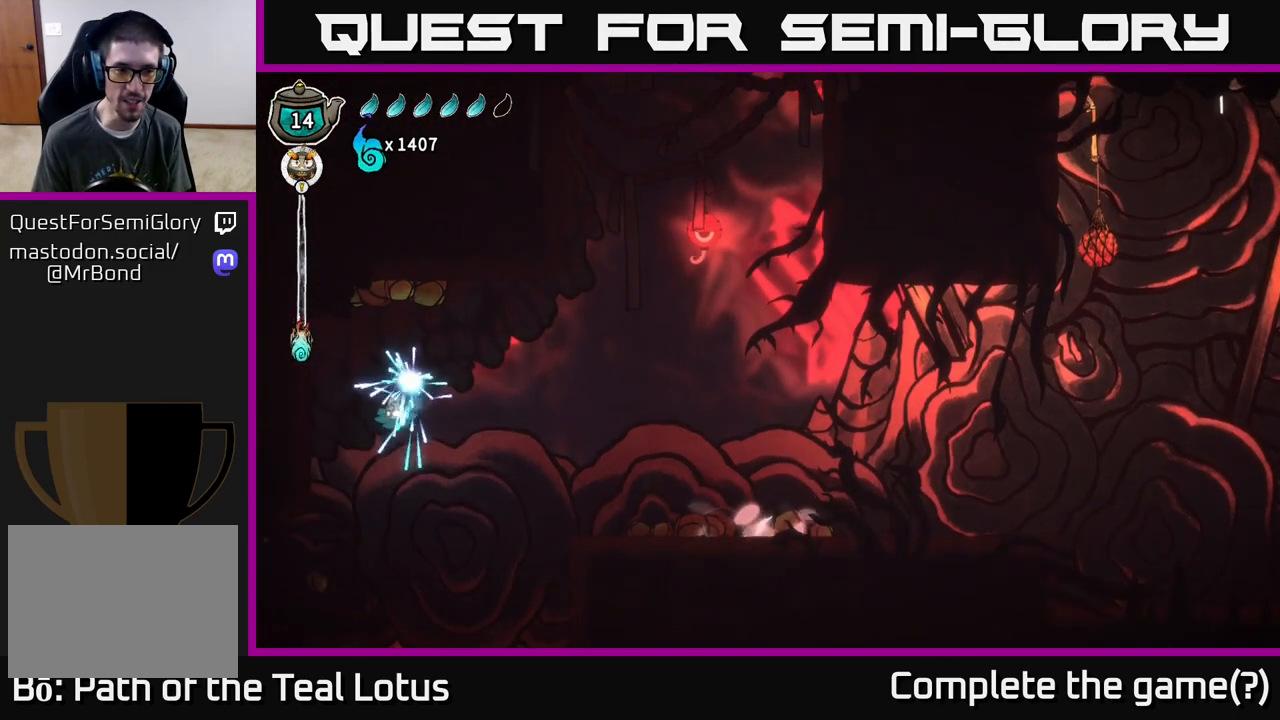
{"buttons": [], "left_stick": "right", "right_stick": "center", "events": [[83, "left_stick", "right"]]}
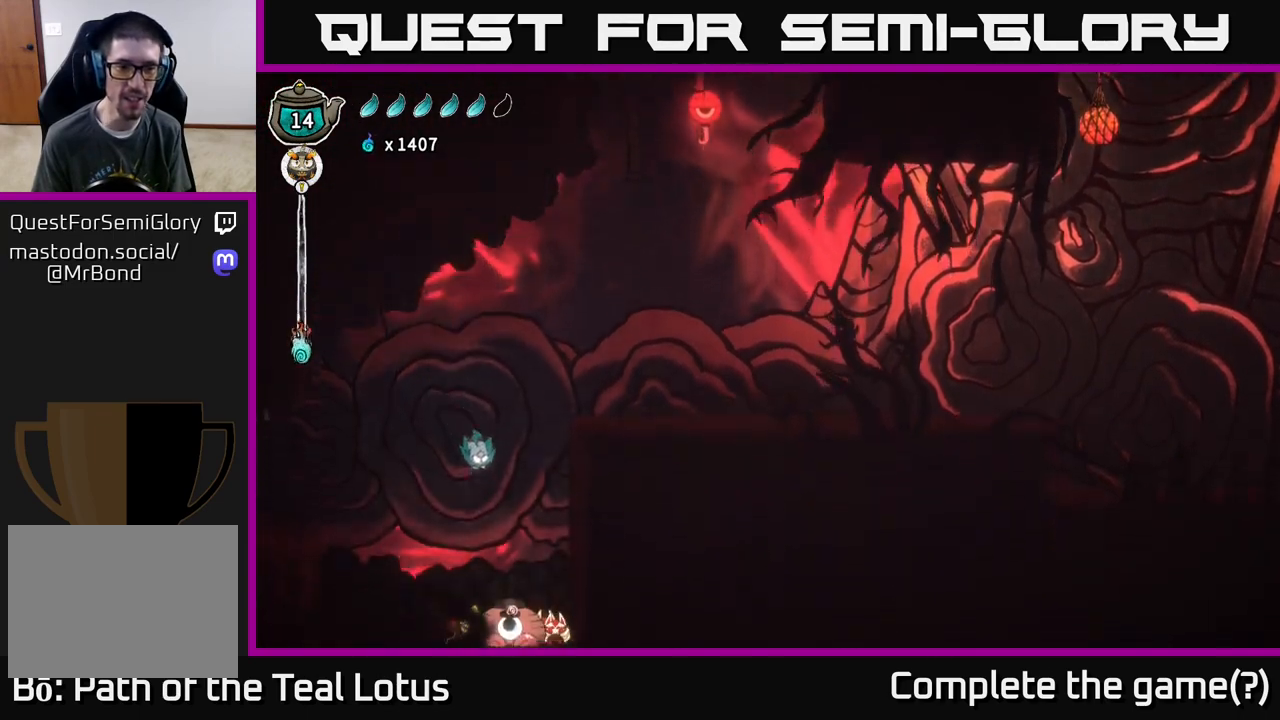
{"buttons": [], "left_stick": "center", "right_stick": "center", "events": [[183, "left_stick", "center"], [233, "left_stick", "left"], [433, "left_stick", "center"]]}
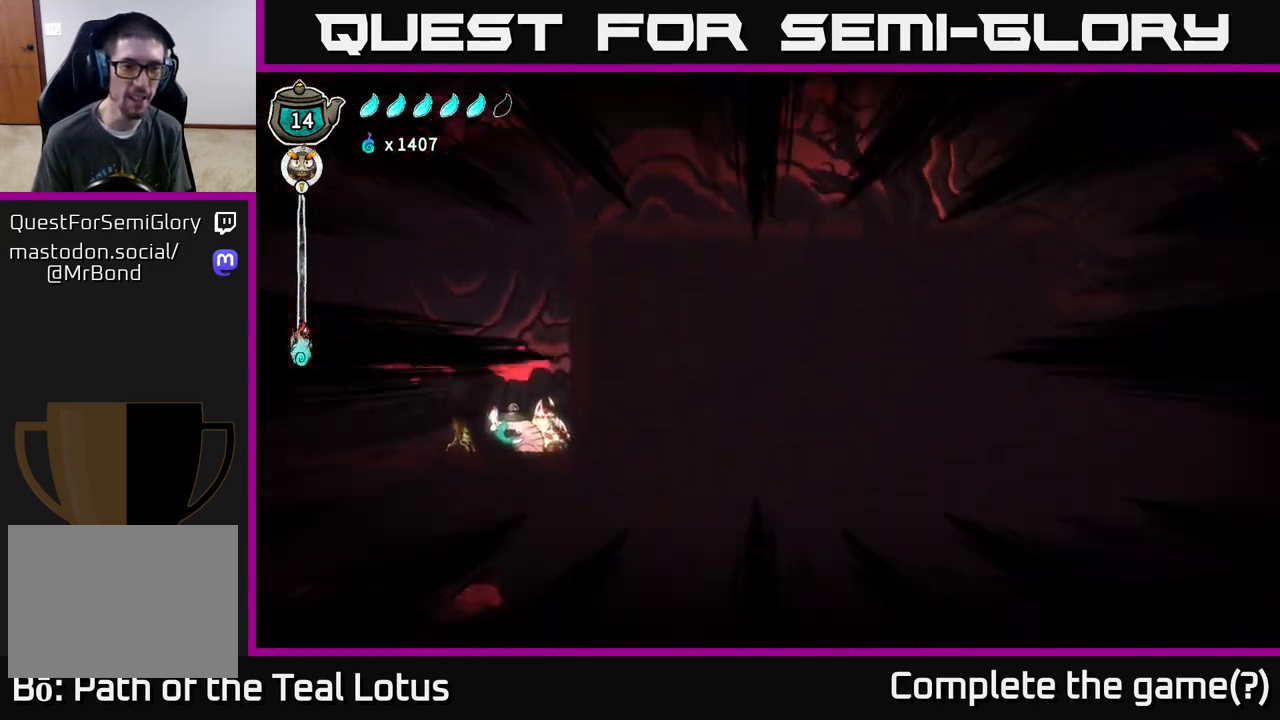
{"buttons": [], "left_stick": "right", "right_stick": "center", "events": [[33, "left_stick", "left"], [300, "A", "down"], [300, "left_stick", "center"], [333, "X", "down"], [483, "A", "up"], [483, "X", "up"], [500, "left_stick", "right"]]}
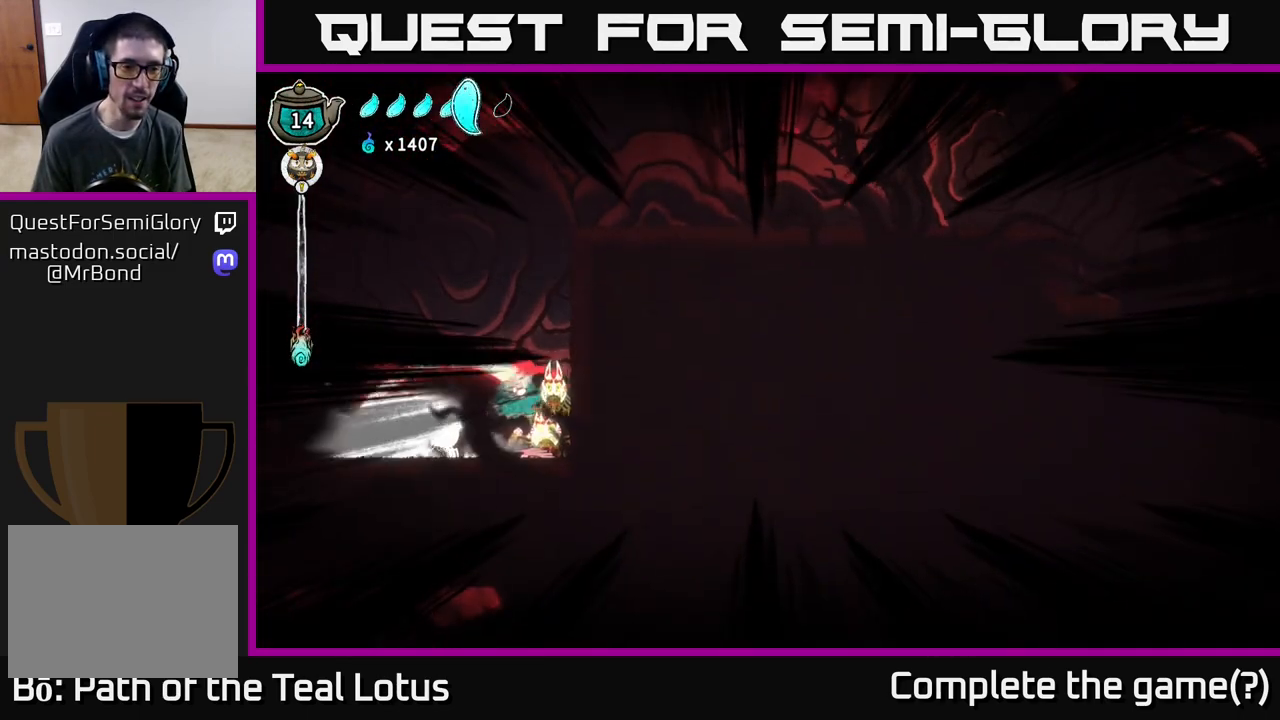
{"buttons": ["X"], "left_stick": "left", "right_stick": "center", "events": [[83, "X", "down"], [217, "X", "up"], [217, "left_stick", "center"], [400, "left_stick", "left"], [417, "X", "down"]]}
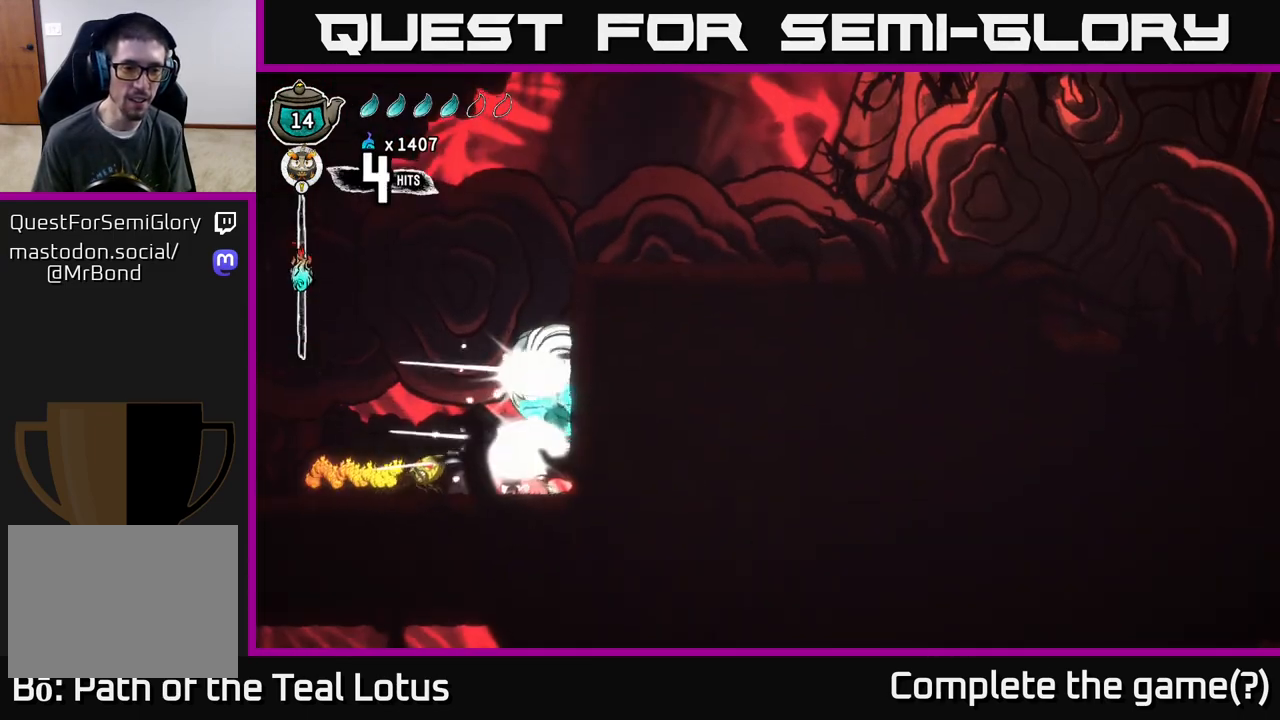
{"buttons": ["X"], "left_stick": "center", "right_stick": "center", "events": [[83, "X", "up"], [367, "left_stick", "center"], [400, "X", "down"]]}
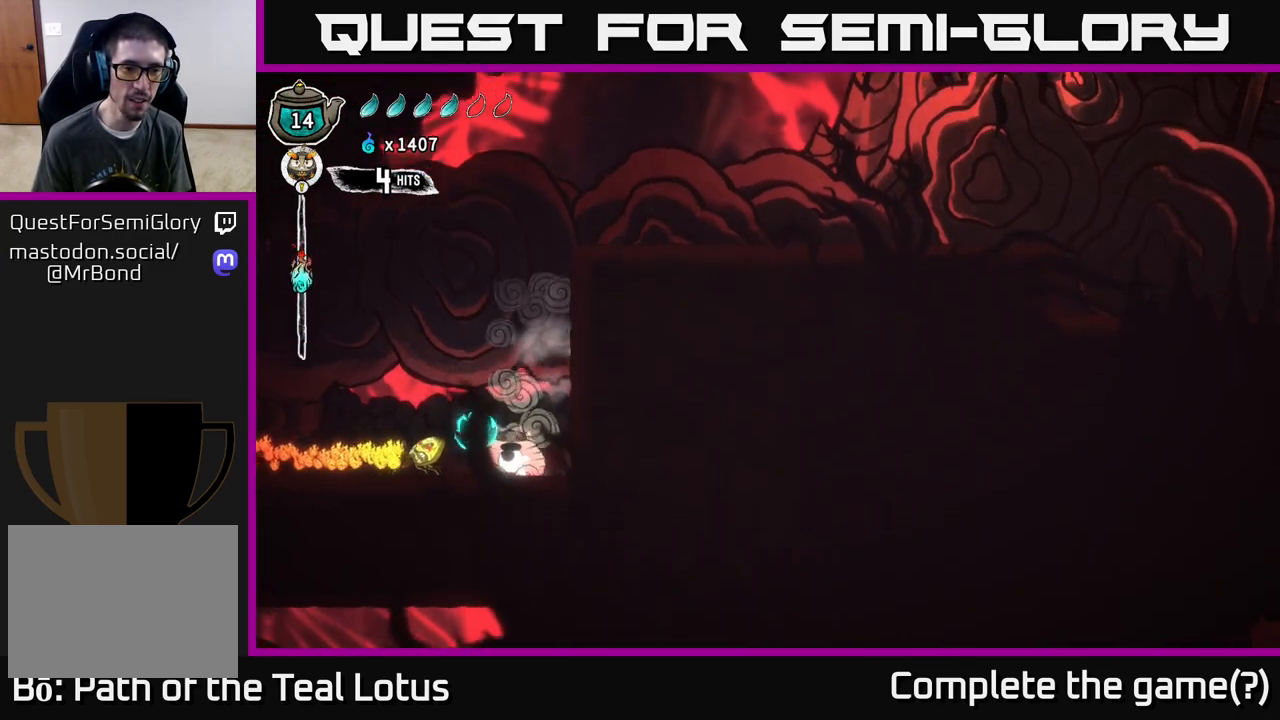
{"buttons": ["X"], "left_stick": "center", "right_stick": "center", "events": [[50, "X", "up"], [217, "X", "down"], [367, "X", "up"], [450, "X", "down"]]}
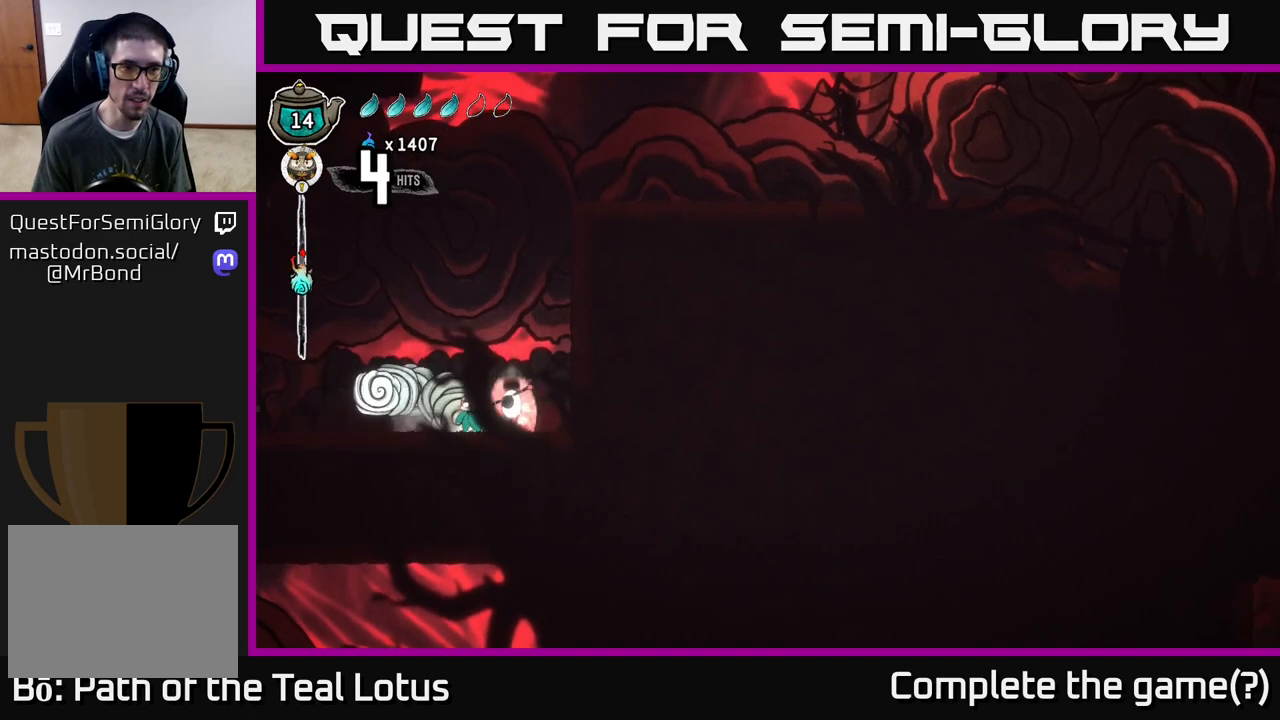
{"buttons": ["L2"], "left_stick": "center", "right_stick": "center", "events": [[117, "X", "up"], [233, "left_stick", "left"], [483, "L2", "down"], [483, "left_stick", "center"]]}
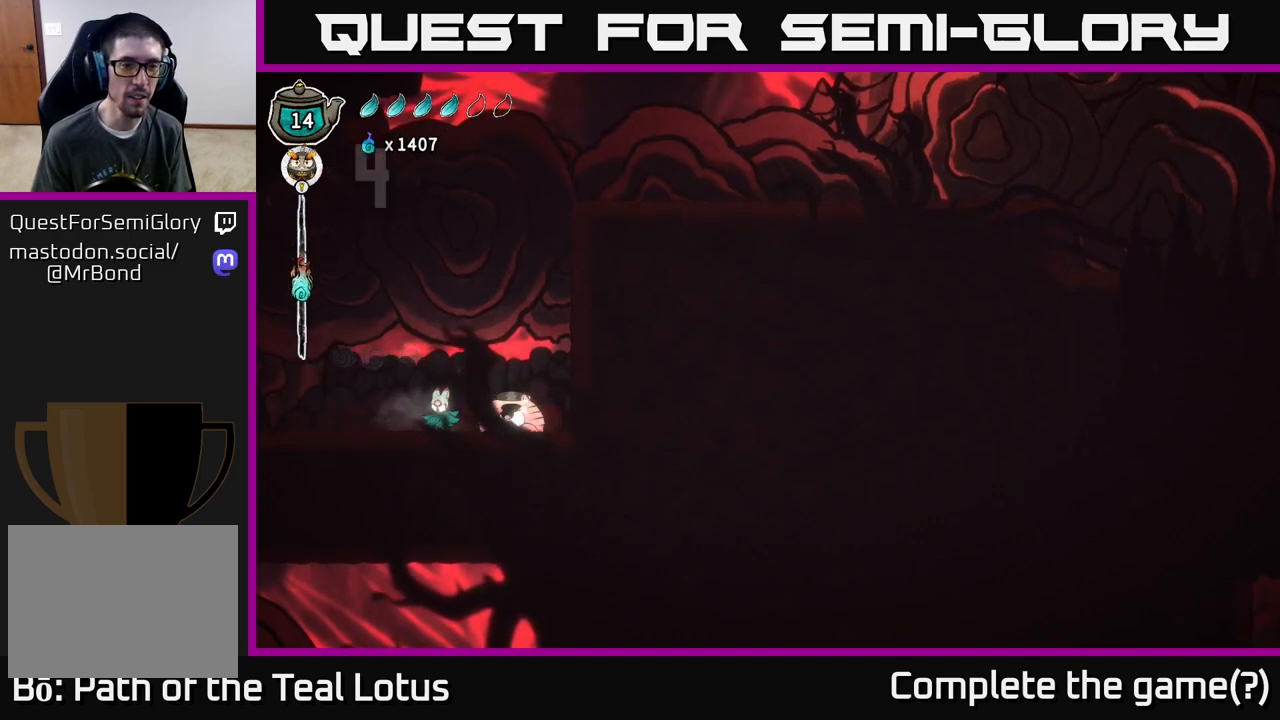
{"buttons": ["L2"], "left_stick": "center", "right_stick": "center", "events": []}
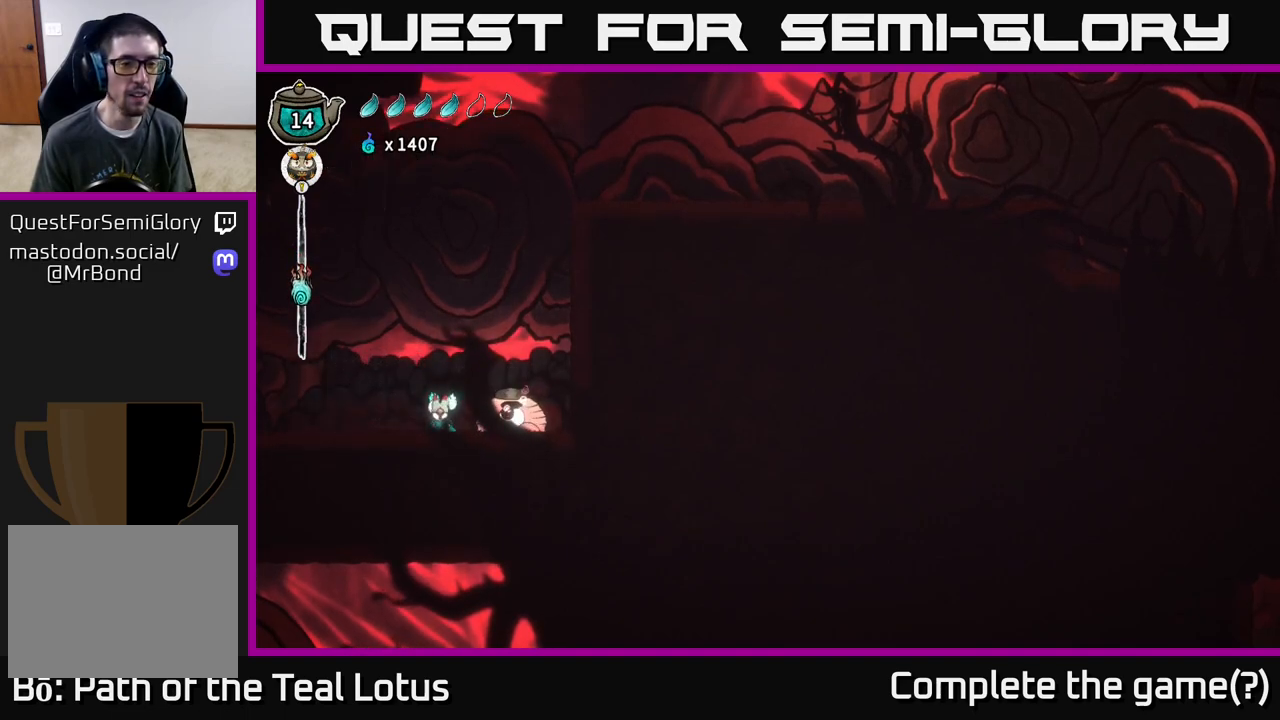
{"buttons": ["L2"], "left_stick": "center", "right_stick": "center", "events": []}
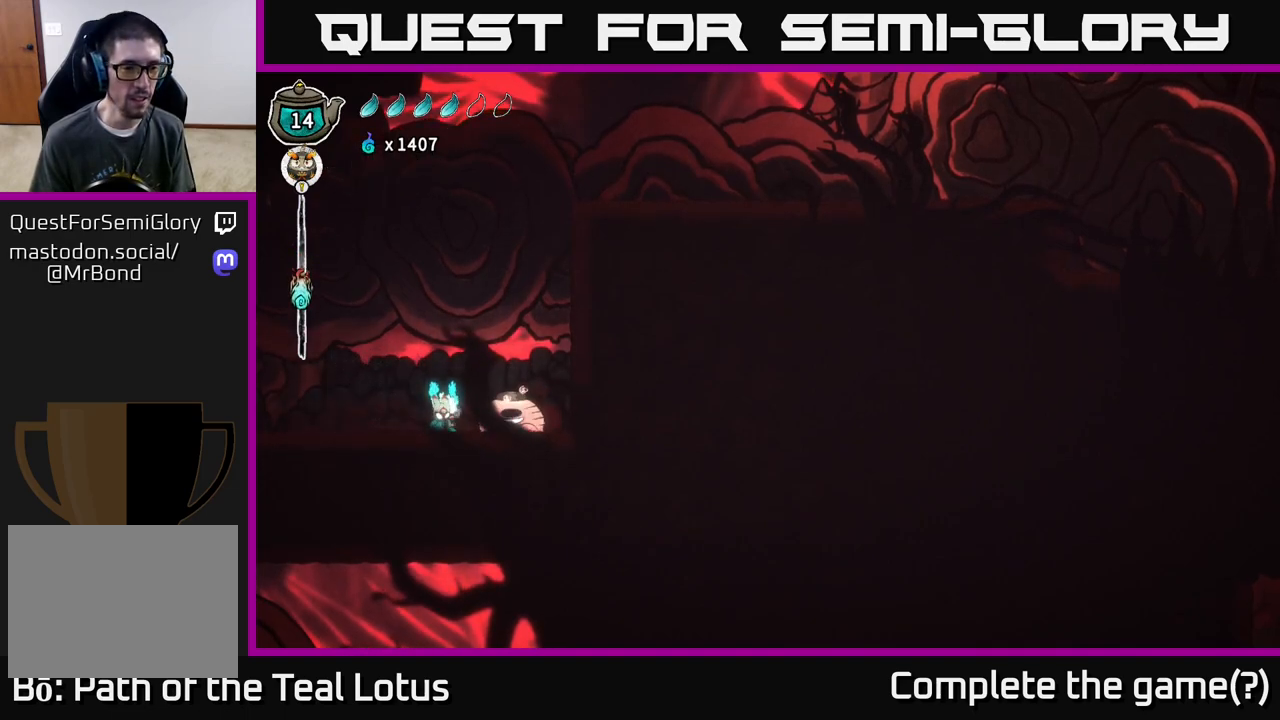
{"buttons": ["L2"], "left_stick": "center", "right_stick": "center", "events": []}
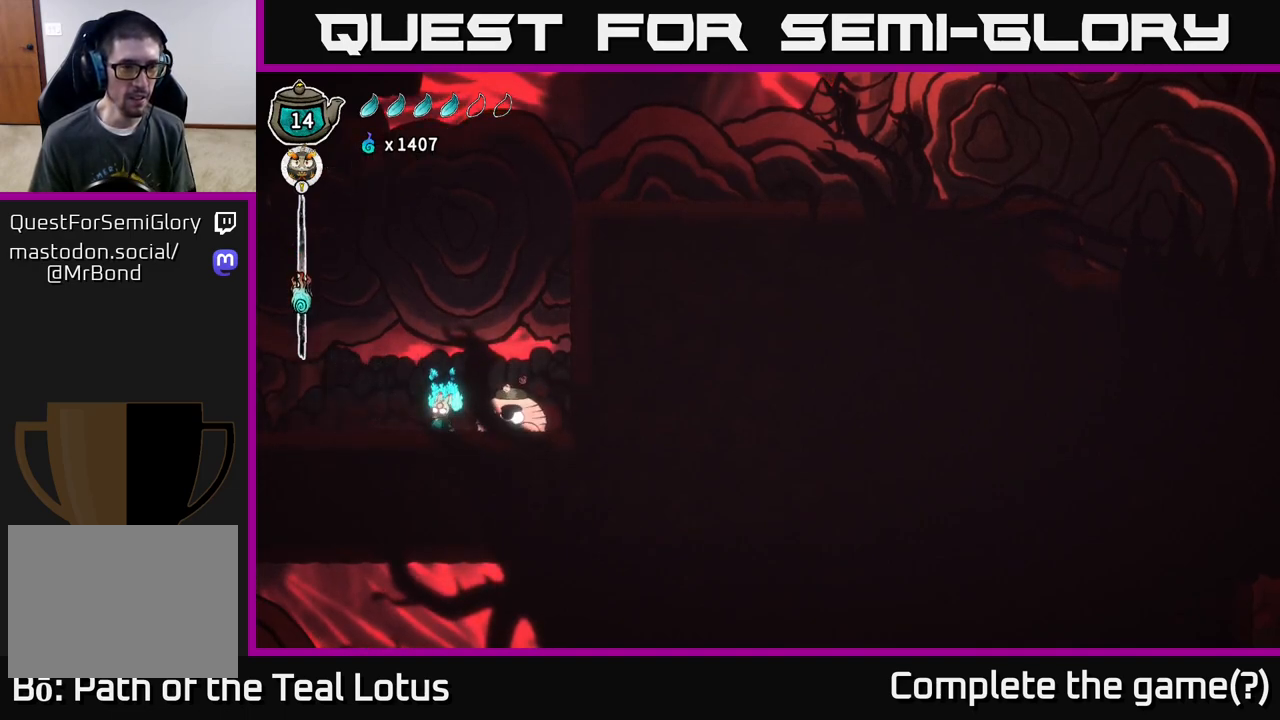
{"buttons": ["L2"], "left_stick": "center", "right_stick": "center", "events": []}
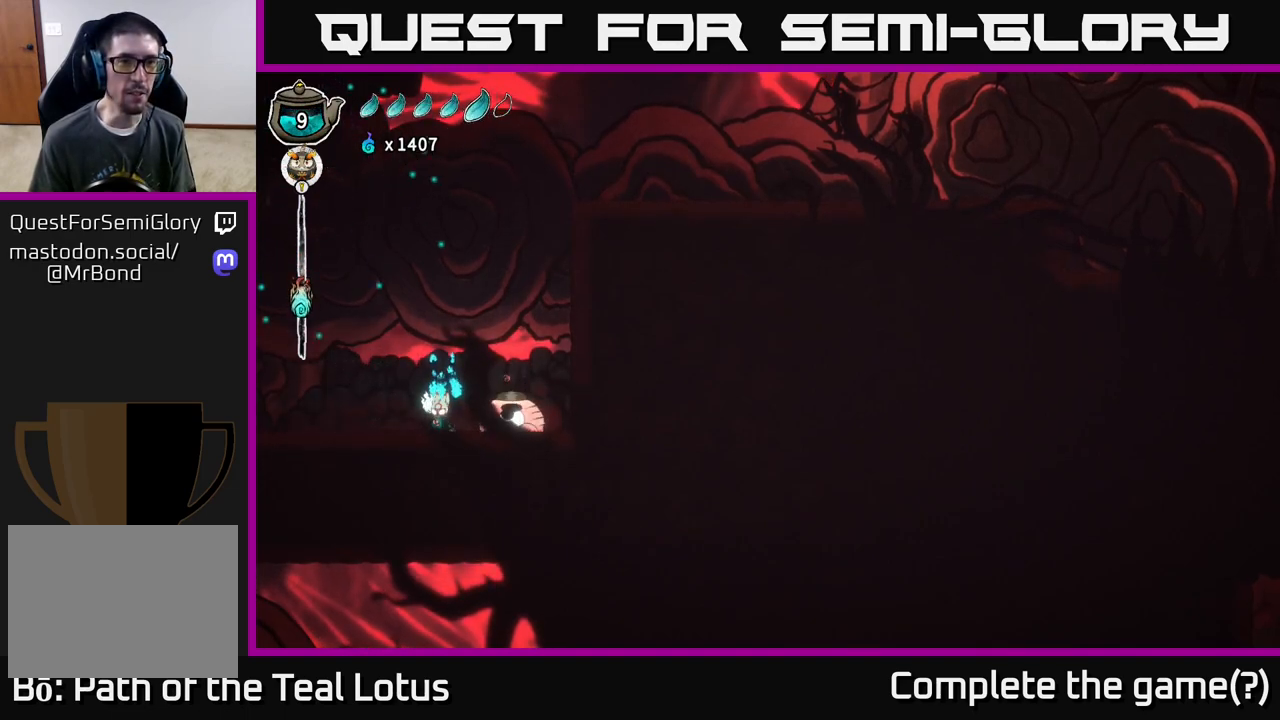
{"buttons": ["L2"], "left_stick": "center", "right_stick": "center", "events": []}
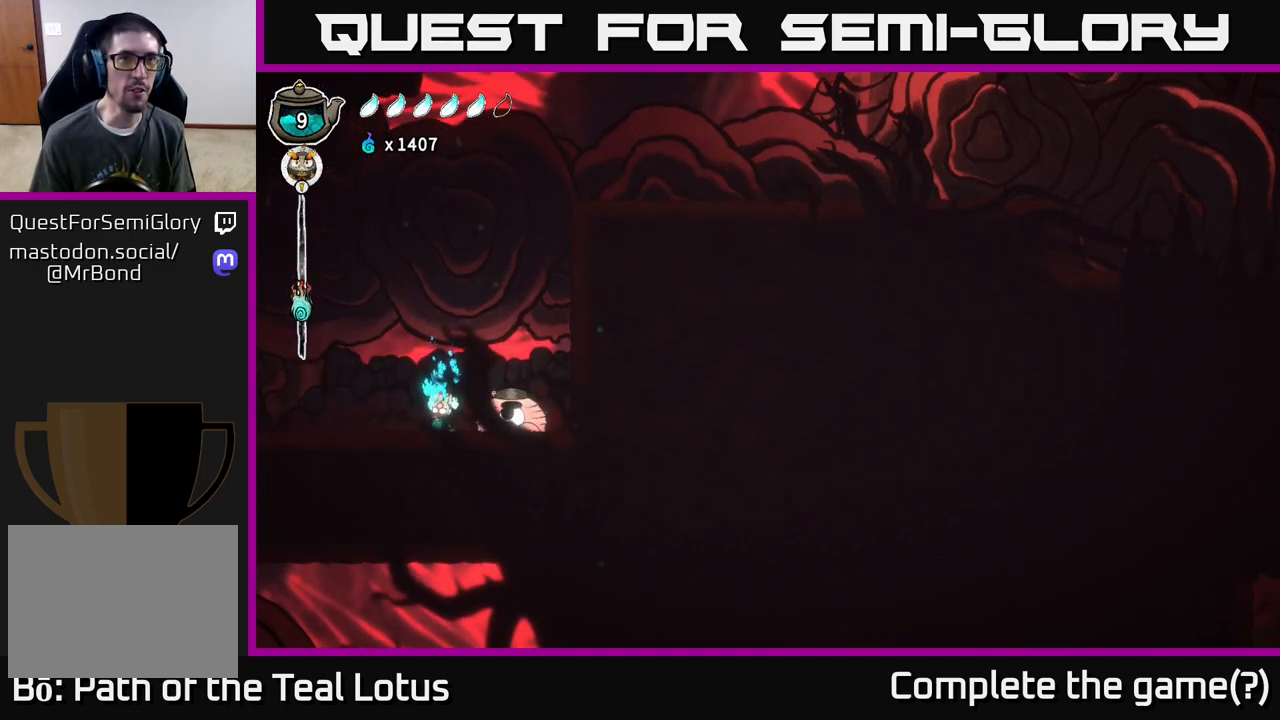
{"buttons": [], "left_stick": "left", "right_stick": "center", "events": [[450, "left_stick", "left"], [483, "L2", "up"]]}
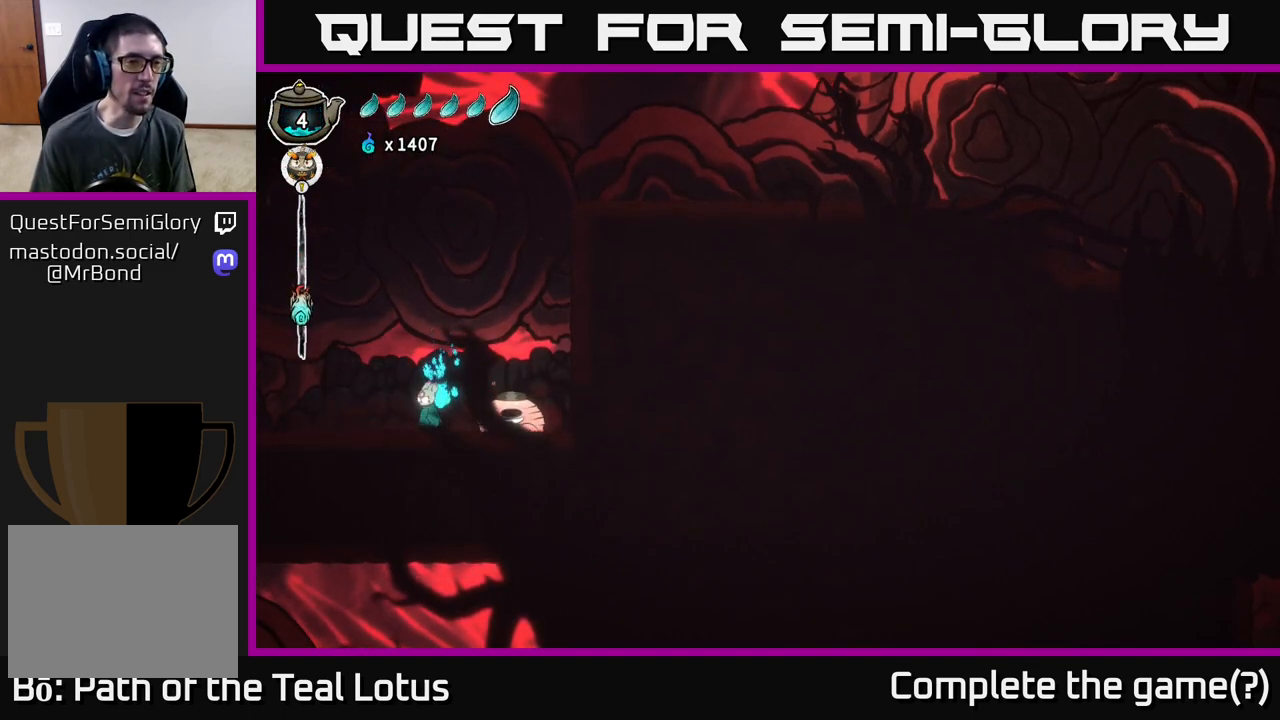
{"buttons": ["A"], "left_stick": "center", "right_stick": "center", "events": [[267, "R2", "down"], [467, "A", "down"], [500, "R2", "up"], [500, "left_stick", "center"]]}
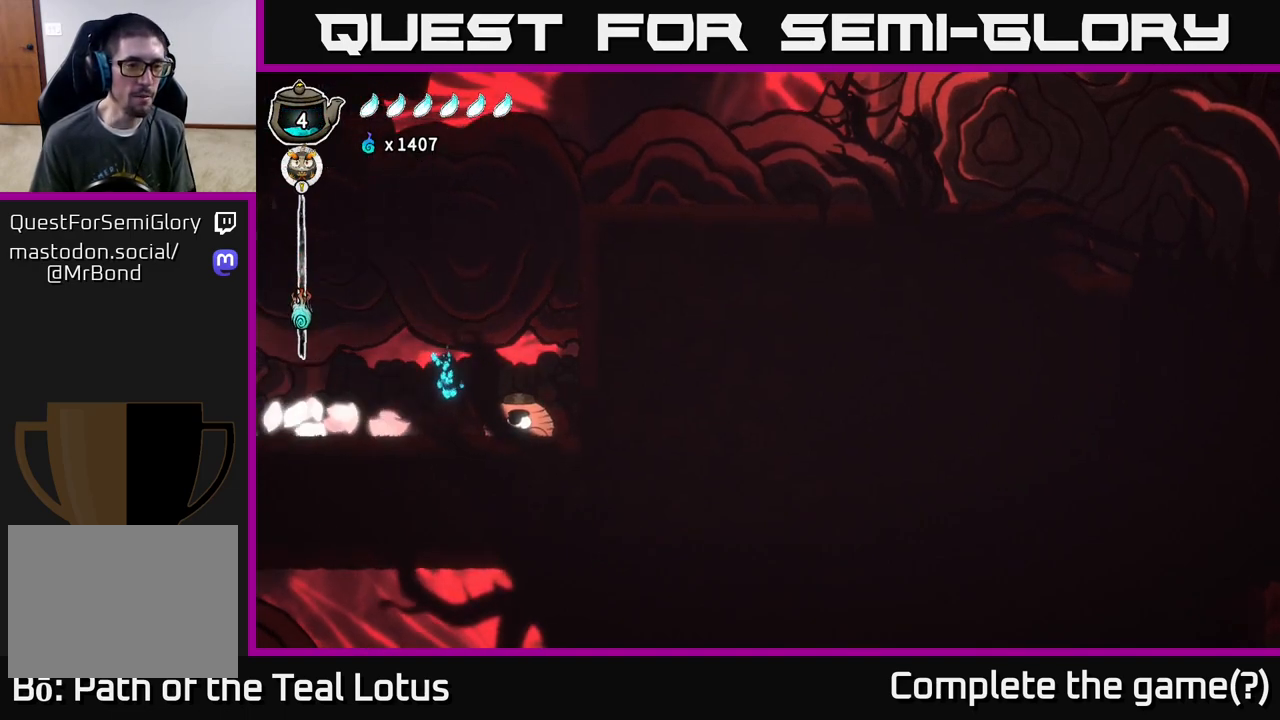
{"buttons": ["A"], "left_stick": "up", "right_stick": "center", "events": [[250, "left_stick", "right"], [500, "left_stick", "up"]]}
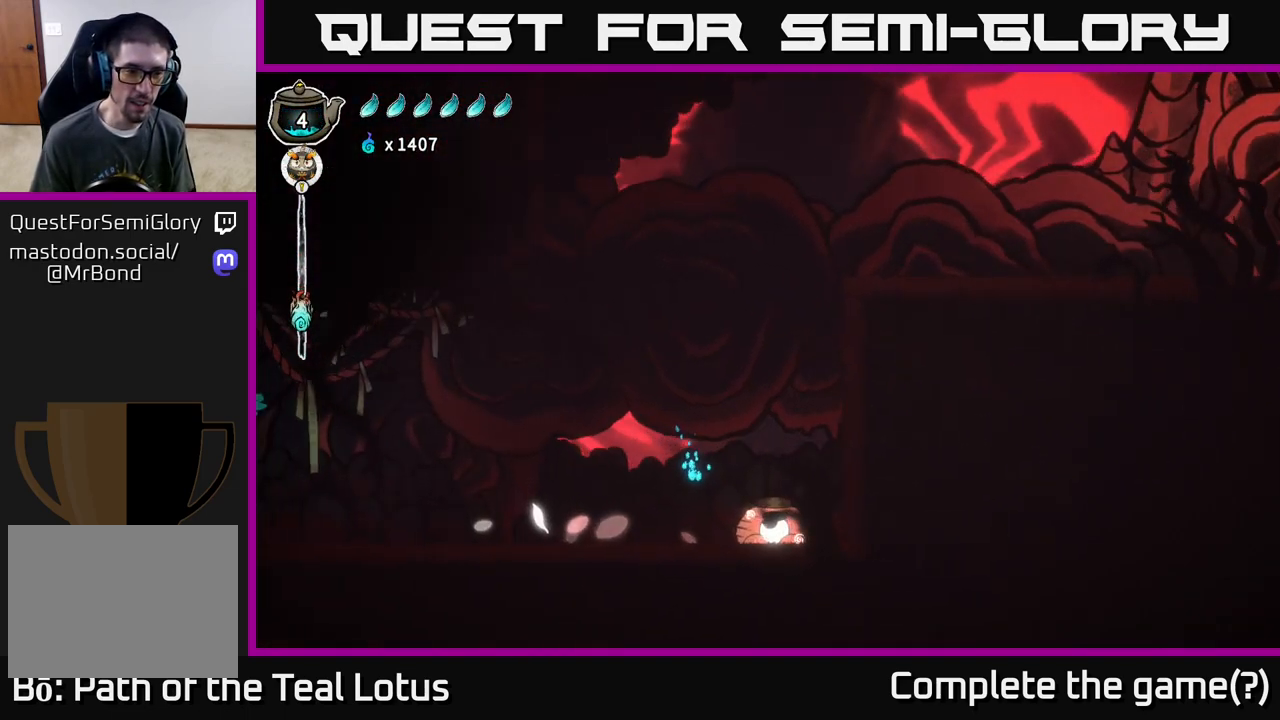
{"buttons": [], "left_stick": "center", "right_stick": "center", "events": [[67, "A", "up"], [67, "left_stick", "left"], [200, "left_stick", "center"]]}
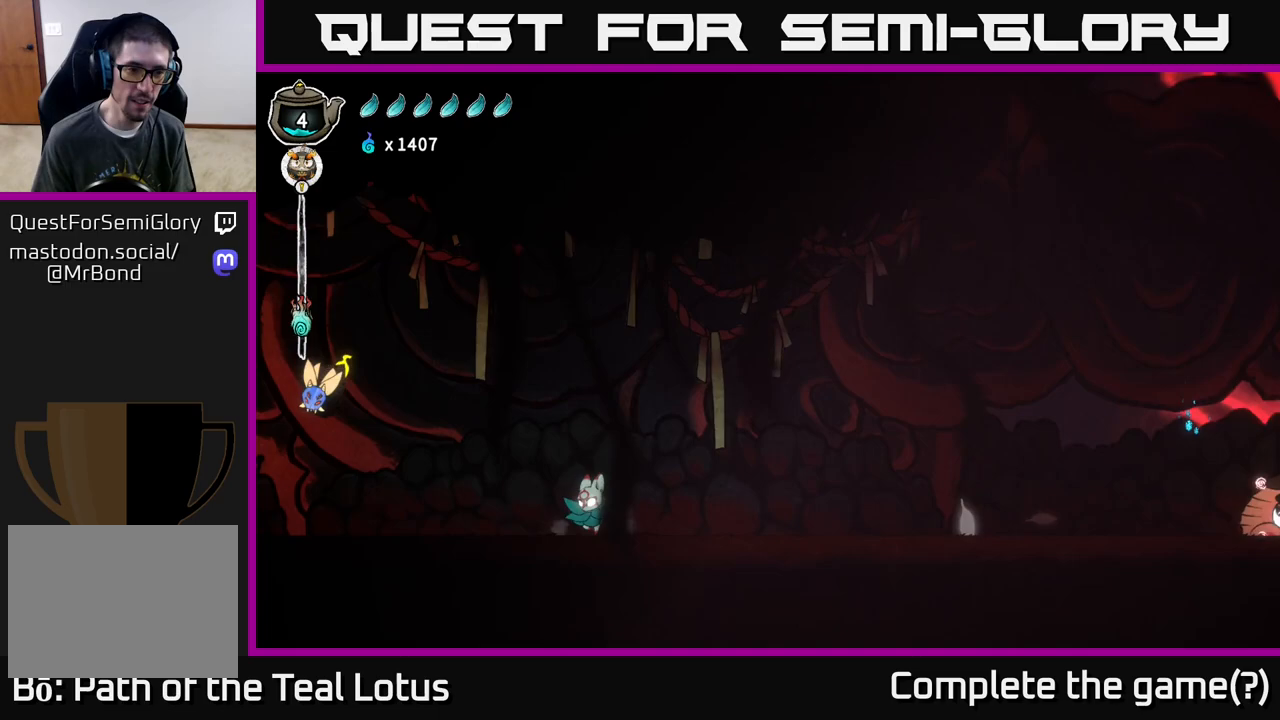
{"buttons": ["A"], "left_stick": "left", "right_stick": "center", "events": [[217, "left_stick", "left"], [500, "A", "down"]]}
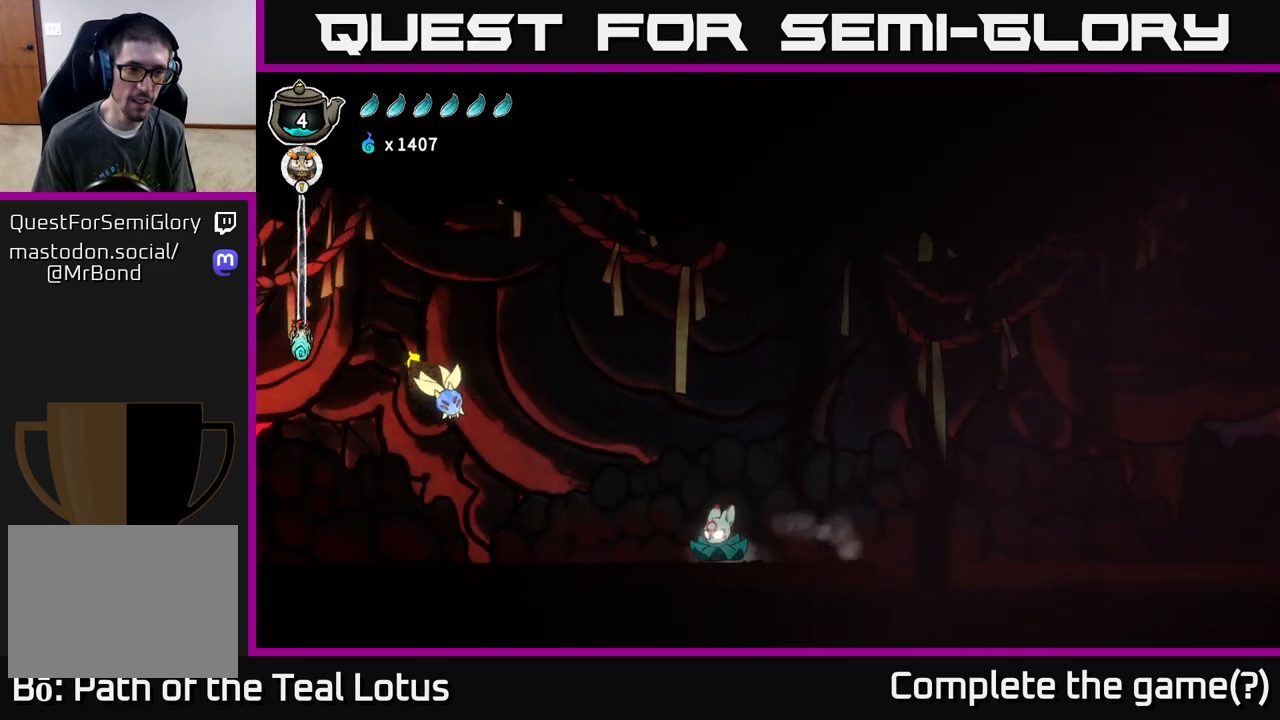
{"buttons": ["X"], "left_stick": "left", "right_stick": "center", "events": [[433, "X", "down"], [500, "A", "up"]]}
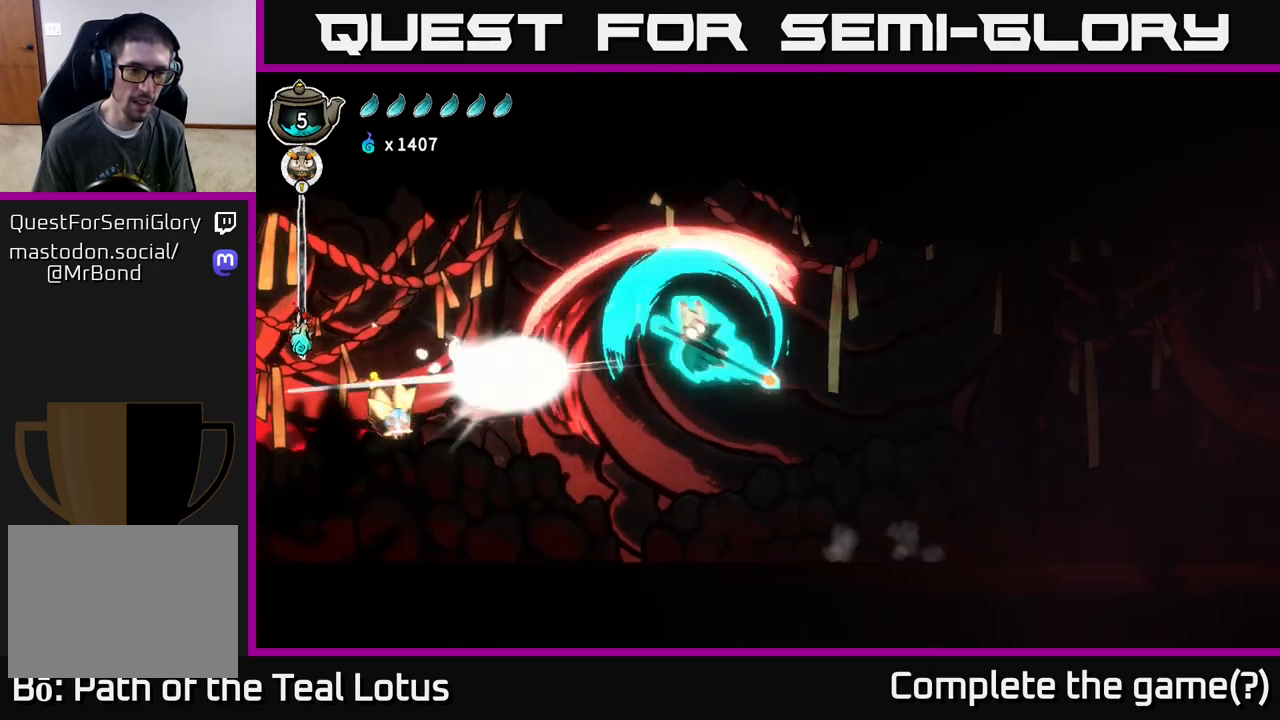
{"buttons": ["X"], "left_stick": "left", "right_stick": "center", "events": [[117, "X", "up"], [417, "X", "down"]]}
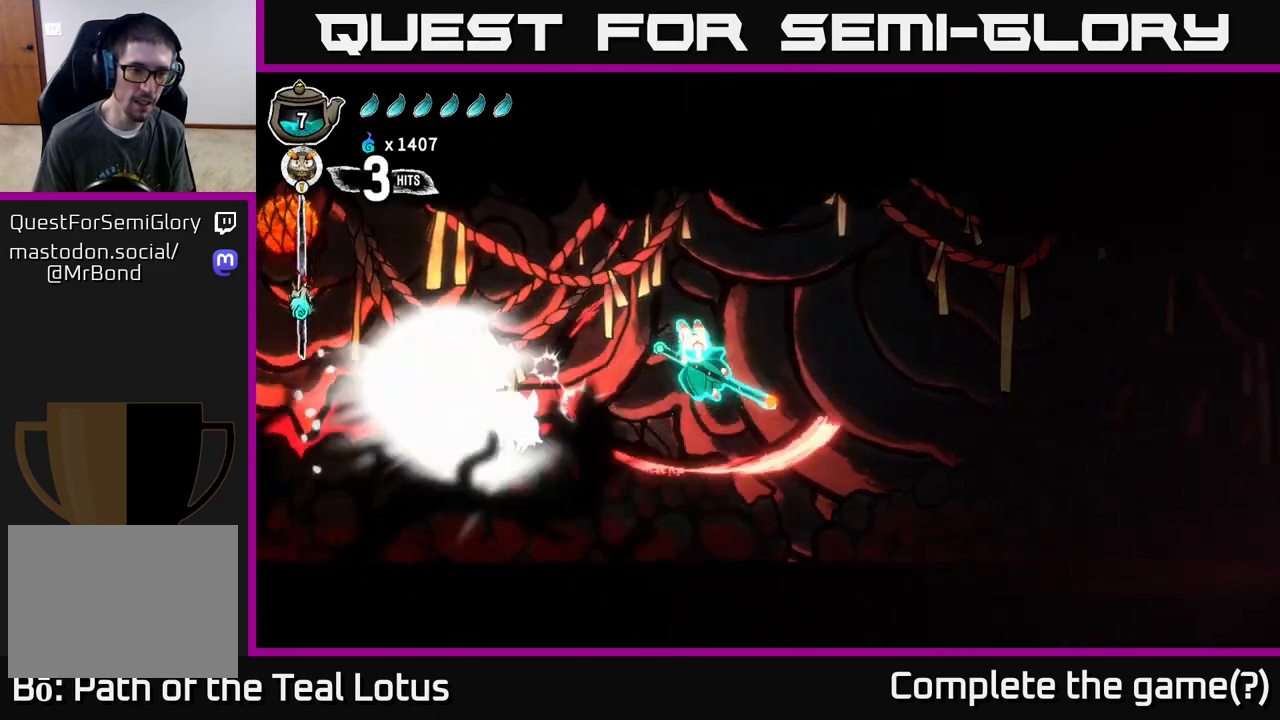
{"buttons": ["X"], "left_stick": "left", "right_stick": "center", "events": [[67, "X", "up"], [417, "X", "down"]]}